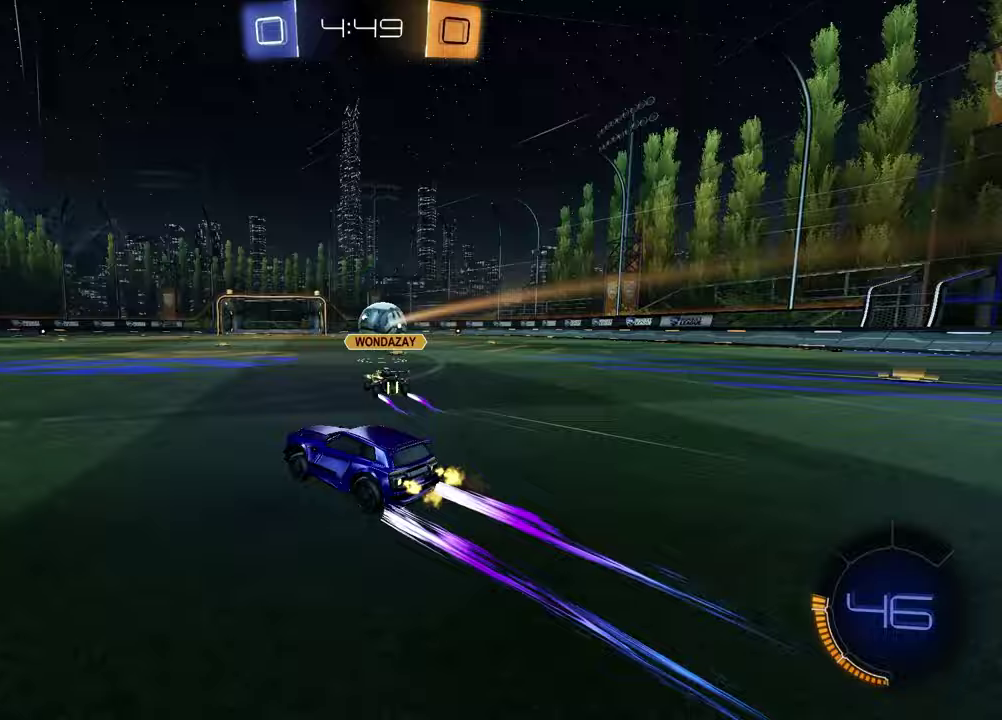
Gameplay with a controller (PlayStation layout); each line is a JSON object with the inputs held at the frame after it (dt_ms = milliseconds from this image to that frame). "events" lists button and stick changes between this image and that frame as [ms after this image, input, new state], when the widget could be followed in between. Not read: R1.
{"dt_ms": 400, "buttons": ["CROSS", "R2"], "left_stick": "up-left", "right_stick": "center"}
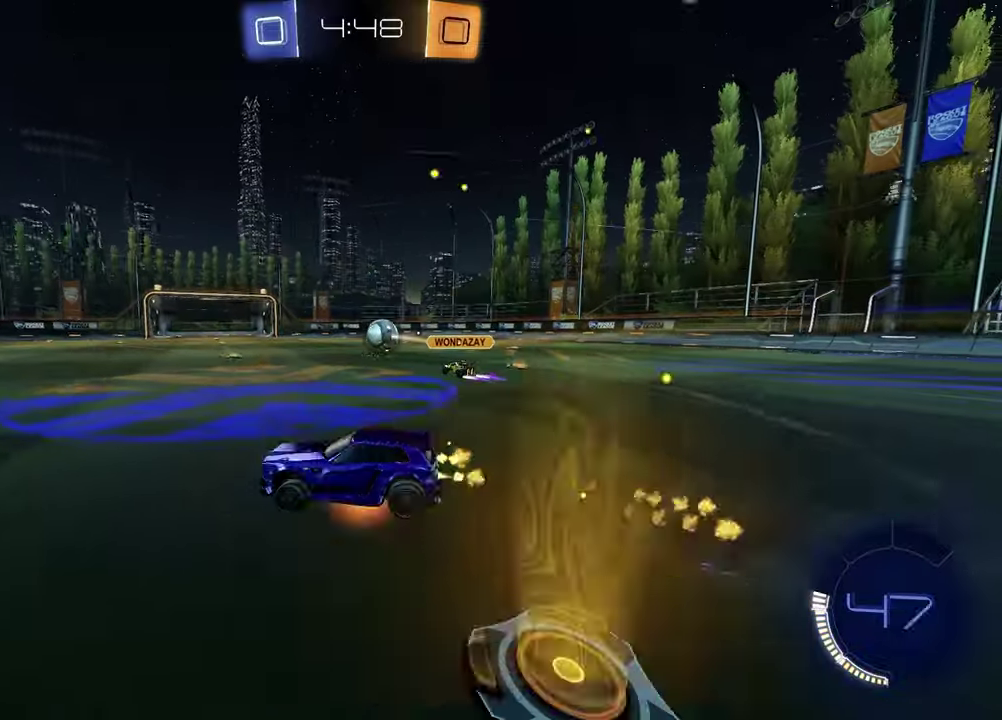
{"dt_ms": 800, "buttons": ["R2"], "left_stick": "down-left", "right_stick": "center"}
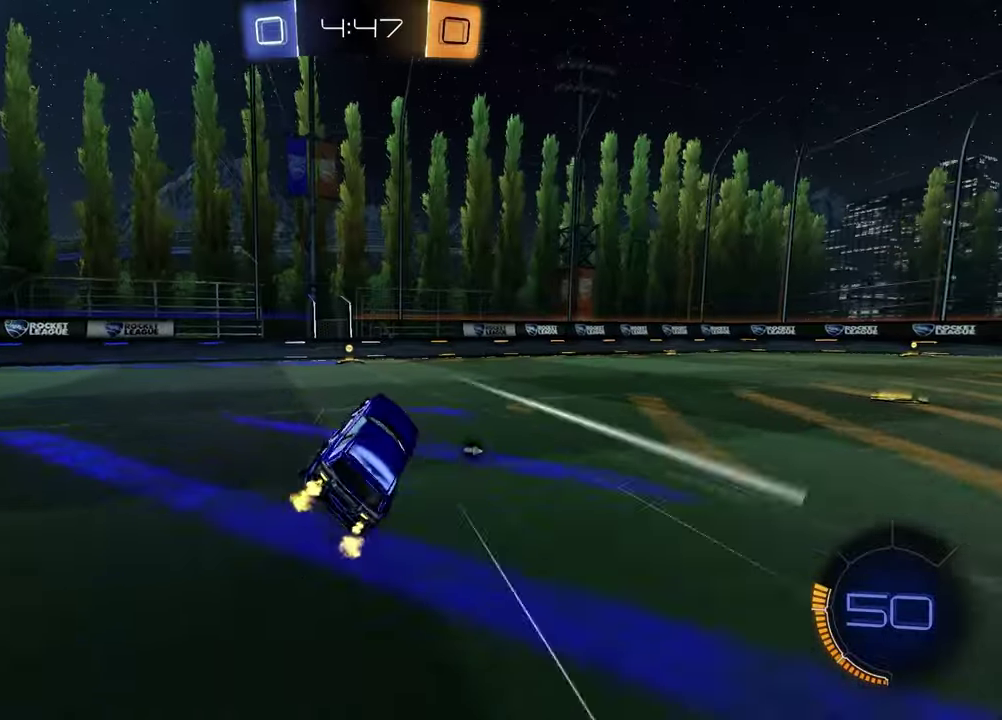
{"dt_ms": 300, "buttons": ["R2"], "left_stick": "center", "right_stick": "center", "events": [[17, "left_stick", "center"], [100, "TRIANGLE", "down"], [183, "left_stick", "left"], [200, "TRIANGLE", "up"], [267, "left_stick", "center"]]}
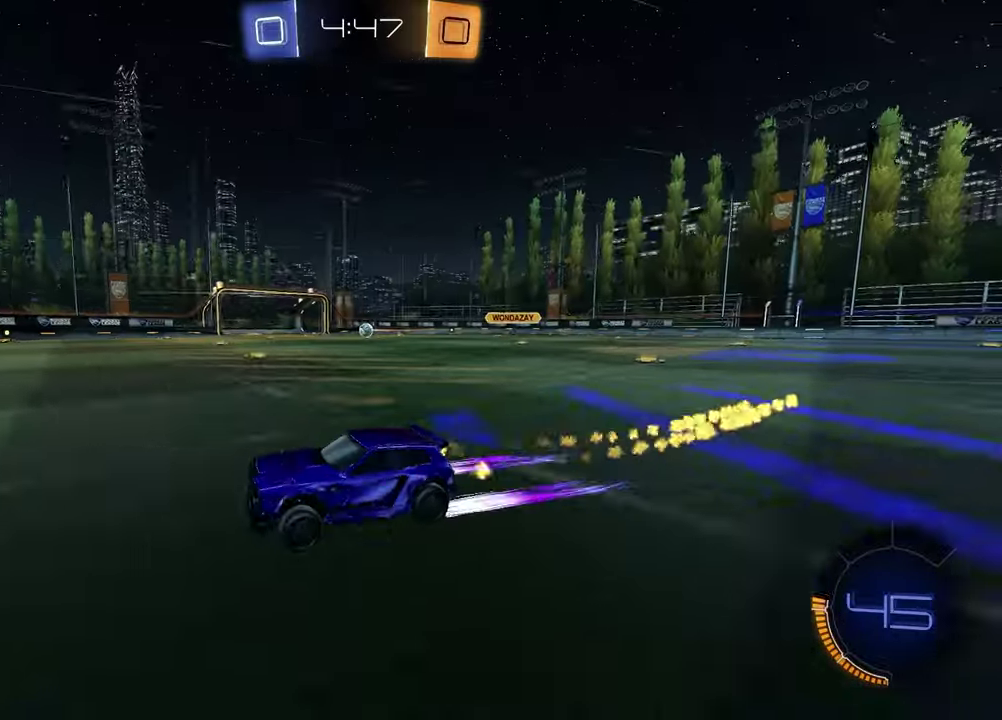
{"dt_ms": 500, "buttons": ["R2"], "left_stick": "left", "right_stick": "center", "events": [[133, "left_stick", "left"], [183, "L1", "down"], [283, "L1", "up"]]}
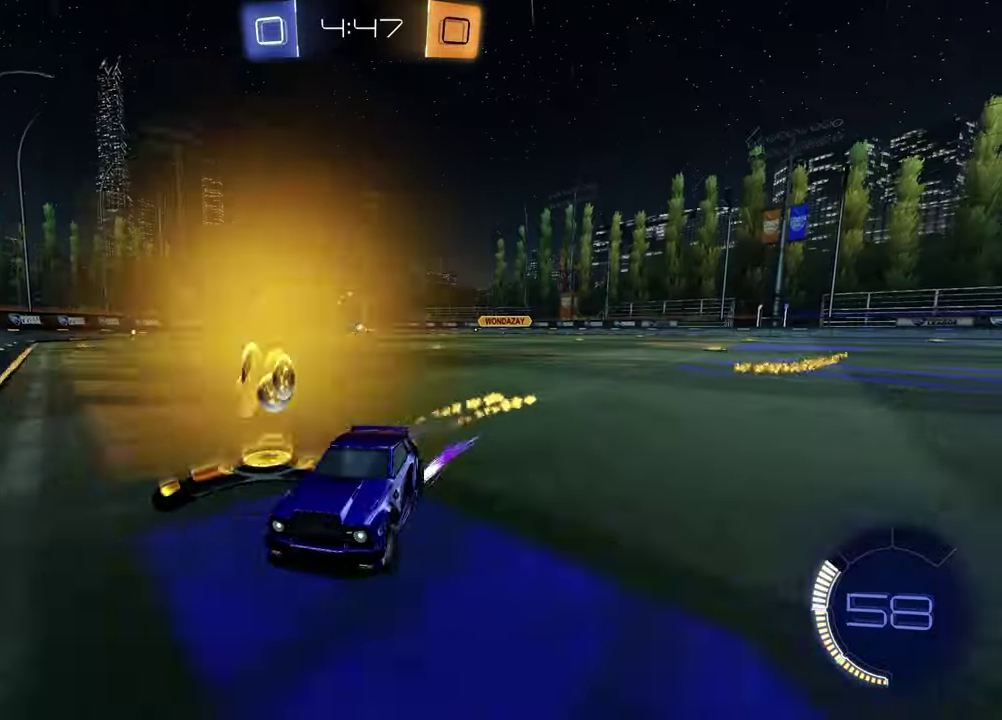
{"dt_ms": 700, "buttons": ["R2"], "left_stick": "left", "right_stick": "center", "events": [[117, "left_stick", "center"], [167, "TRIANGLE", "down"], [183, "left_stick", "left"], [267, "TRIANGLE", "up"], [333, "left_stick", "center"], [600, "left_stick", "left"]]}
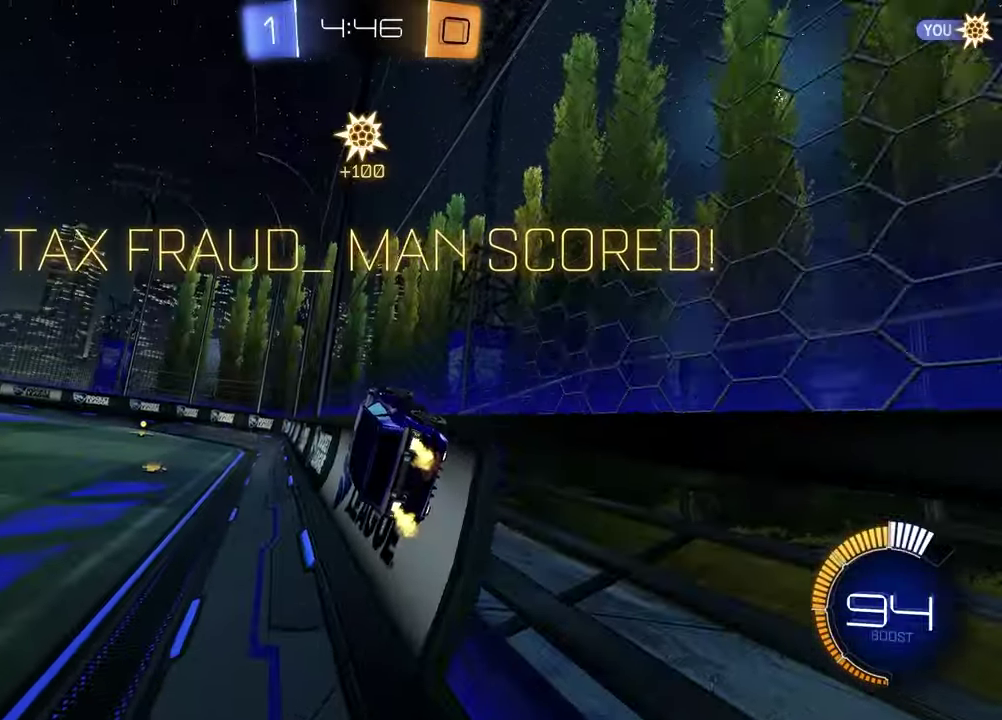
{"dt_ms": 300, "buttons": [], "left_stick": "up-right", "right_stick": "center", "events": [[217, "CROSS", "down"], [250, "R2", "up"], [267, "CROSS", "up"], [283, "left_stick", "up-right"]]}
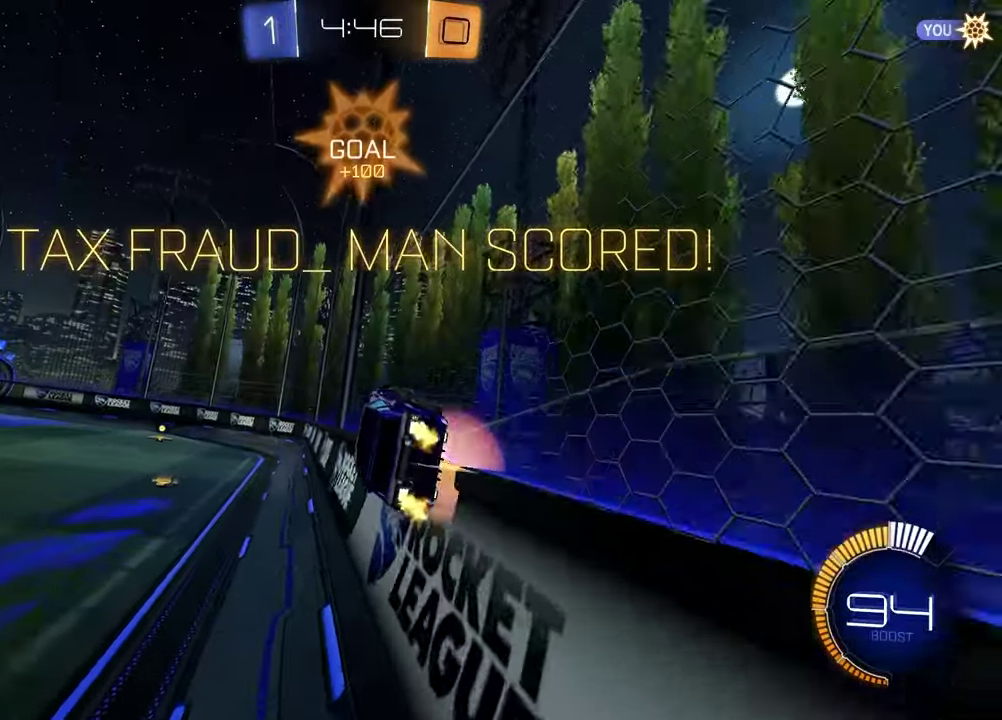
{"dt_ms": 500, "buttons": [], "left_stick": "up-right", "right_stick": "center", "events": [[167, "CROSS", "down"], [333, "CROSS", "up"], [400, "CROSS", "down"], [467, "CROSS", "up"]]}
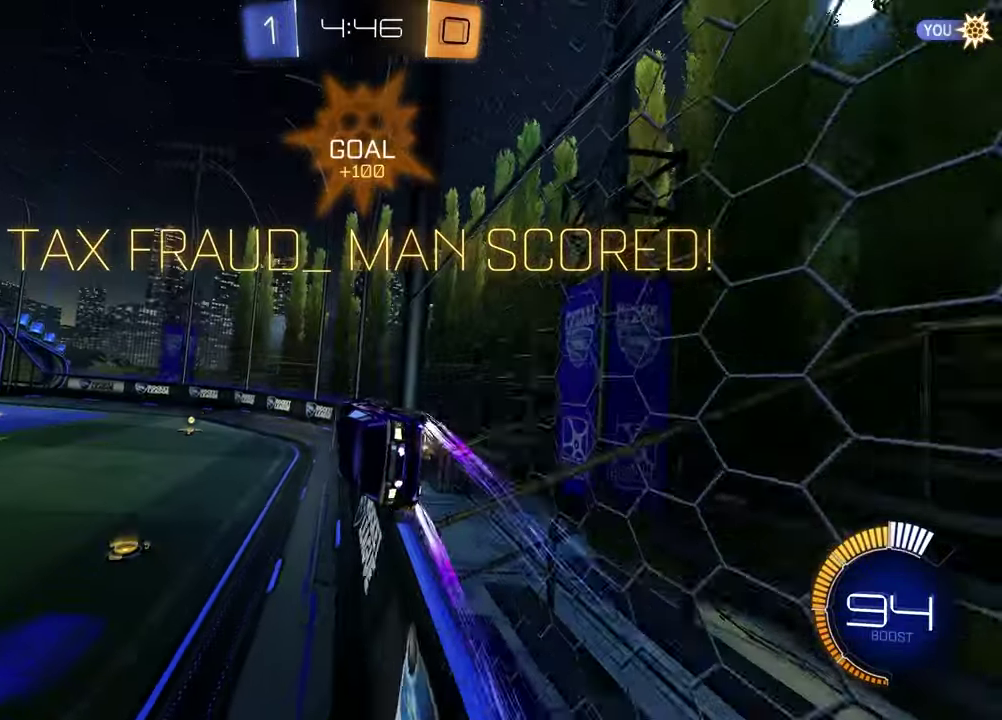
{"dt_ms": 400, "buttons": [], "left_stick": "down-left", "right_stick": "center", "events": [[50, "CROSS", "down"], [150, "CROSS", "up"], [217, "CROSS", "down"], [283, "left_stick", "center"], [300, "CROSS", "up"], [383, "left_stick", "down-left"]]}
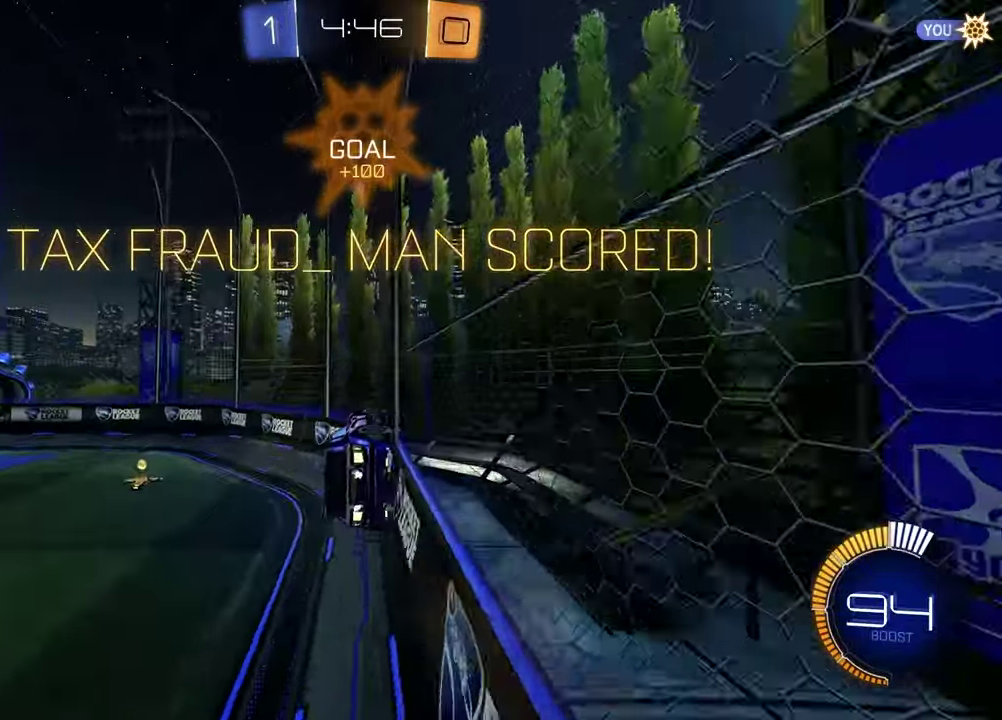
{"dt_ms": 700, "buttons": ["R2"], "left_stick": "down", "right_stick": "center", "events": [[33, "left_stick", "down"], [100, "R2", "down"], [100, "left_stick", "up-left"], [167, "SQUARE", "down"], [200, "left_stick", "left"], [333, "left_stick", "right"], [417, "left_stick", "up-left"], [450, "L1", "down"], [450, "SQUARE", "up"], [583, "CROSS", "down"], [583, "L1", "up"], [583, "left_stick", "down-right"], [683, "CROSS", "up"], [700, "left_stick", "down"]]}
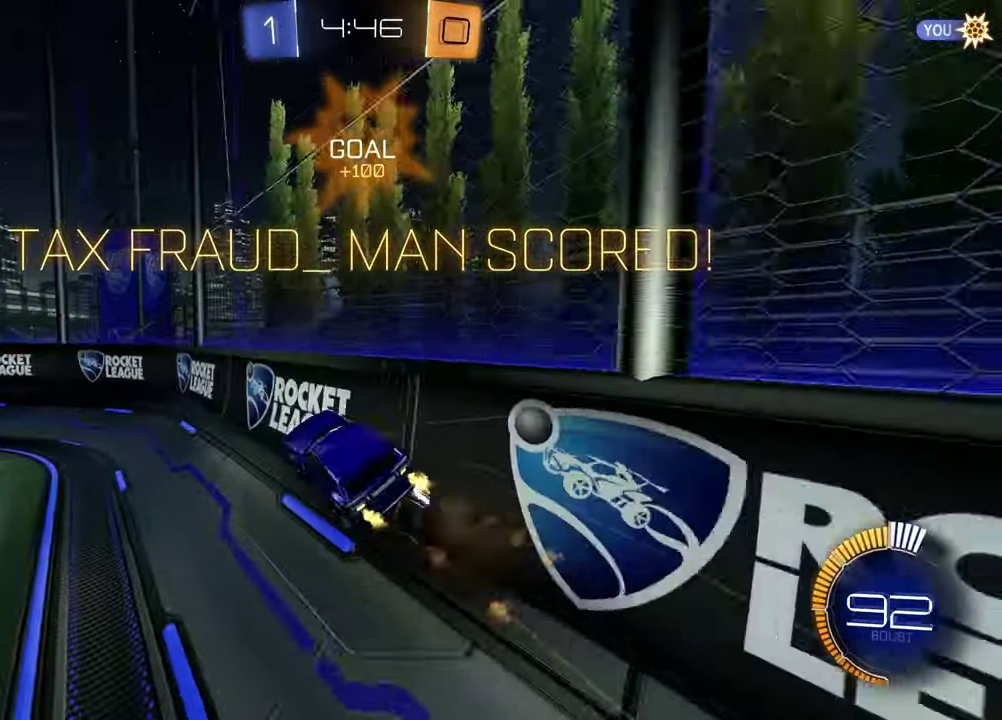
{"dt_ms": 400, "buttons": ["R2"], "left_stick": "left", "right_stick": "center", "events": [[233, "left_stick", "center"], [383, "left_stick", "left"]]}
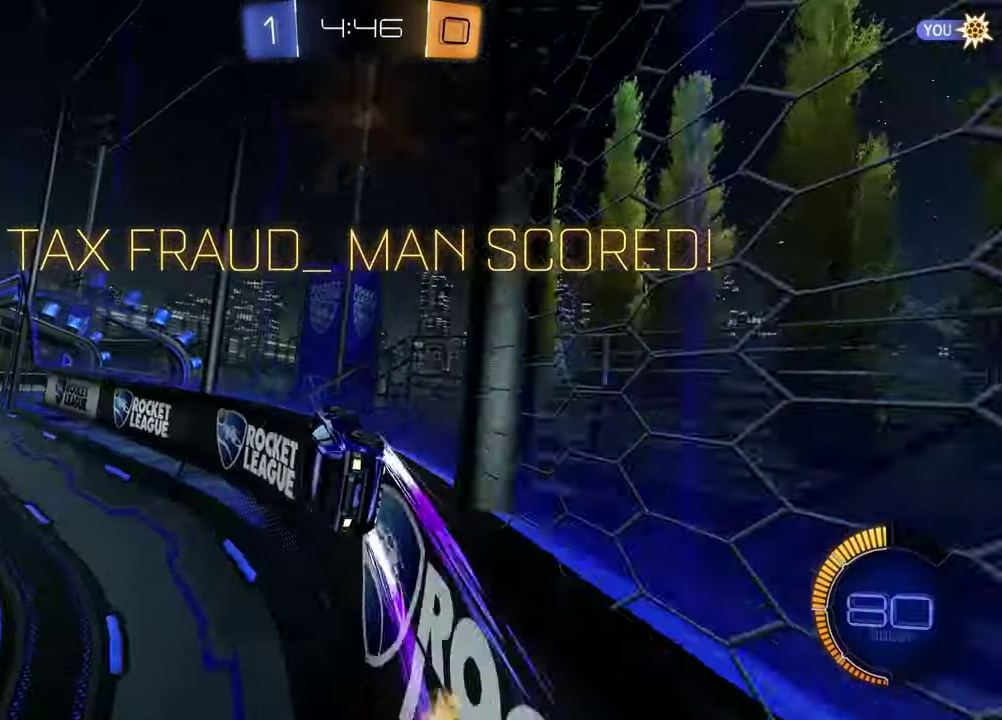
{"dt_ms": 400, "buttons": ["R2"], "left_stick": "center", "right_stick": "center", "events": [[17, "CROSS", "down"], [83, "CROSS", "up"], [150, "left_stick", "down-left"], [167, "CROSS", "down"], [233, "CROSS", "up"], [267, "left_stick", "left"], [383, "left_stick", "center"]]}
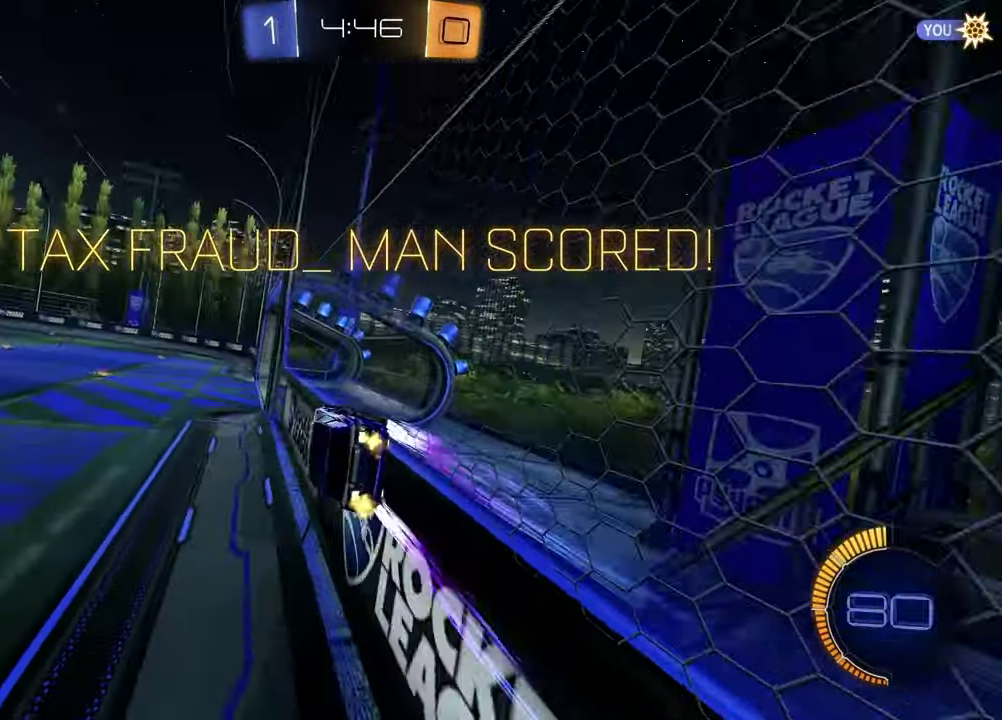
{"dt_ms": 600, "buttons": ["CROSS"], "left_stick": "center", "right_stick": "center", "events": [[183, "R2", "up"], [367, "CROSS", "down"], [467, "CROSS", "up"], [567, "CROSS", "down"]]}
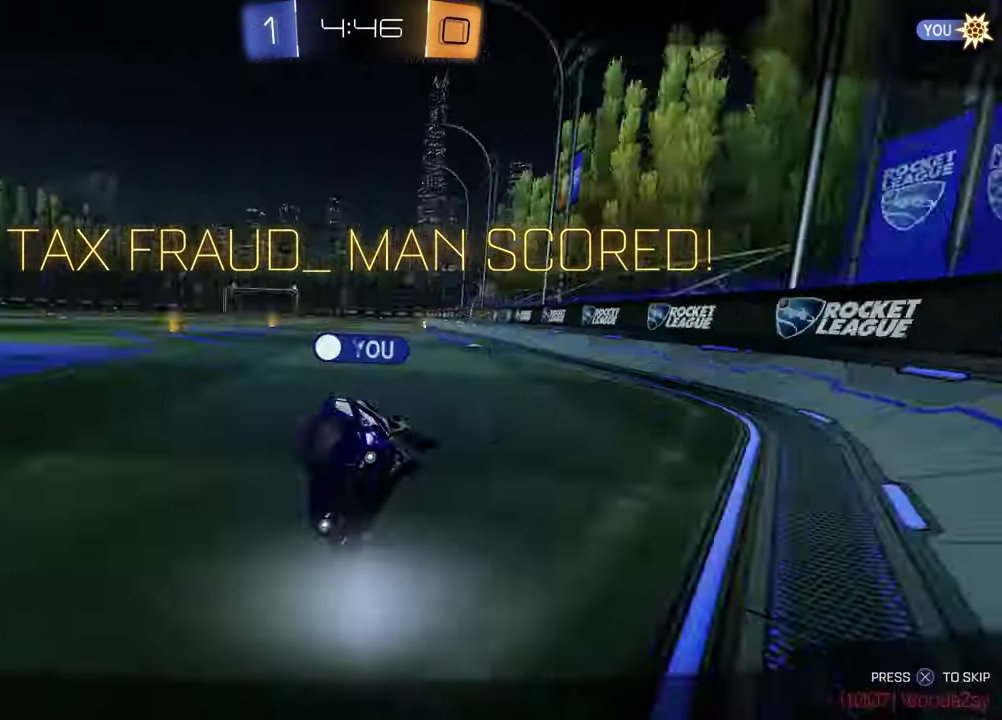
{"dt_ms": 300, "buttons": [], "left_stick": "center", "right_stick": "center", "events": [[17, "CROSS", "up"]]}
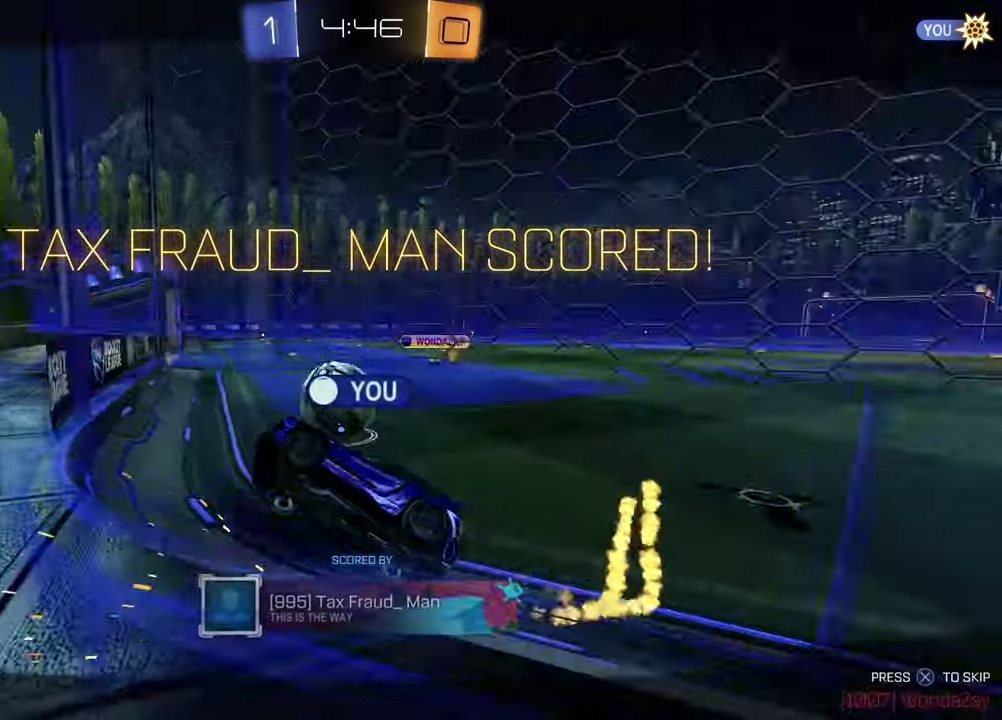
{"dt_ms": 700, "buttons": [], "left_stick": "center", "right_stick": "center", "events": []}
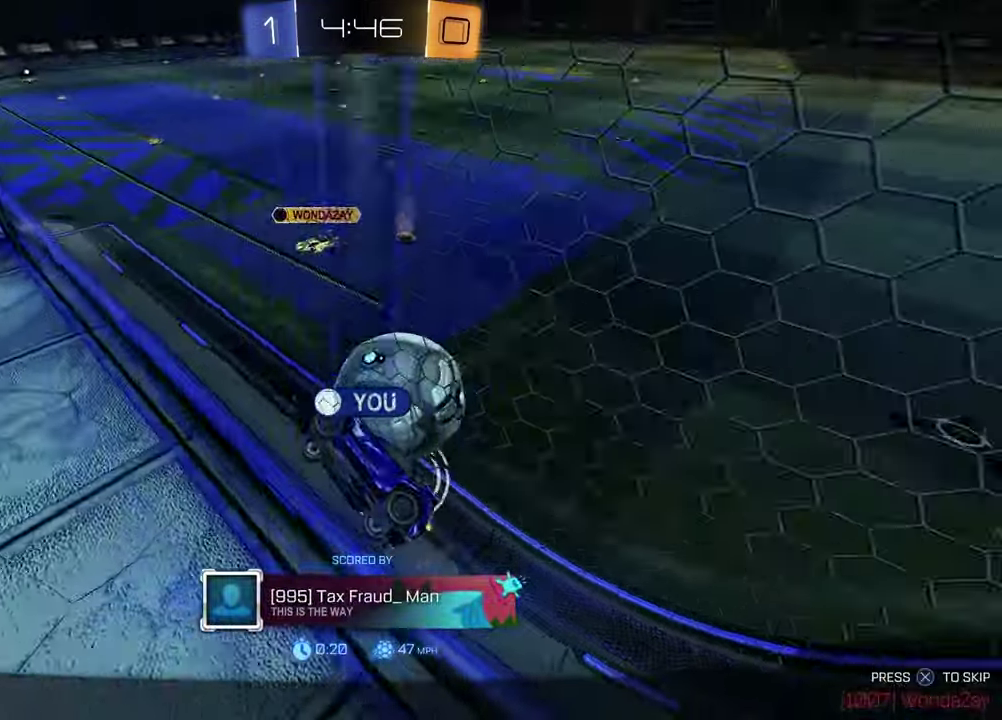
{"dt_ms": 500, "buttons": [], "left_stick": "center", "right_stick": "left", "events": [[417, "right_stick", "left"]]}
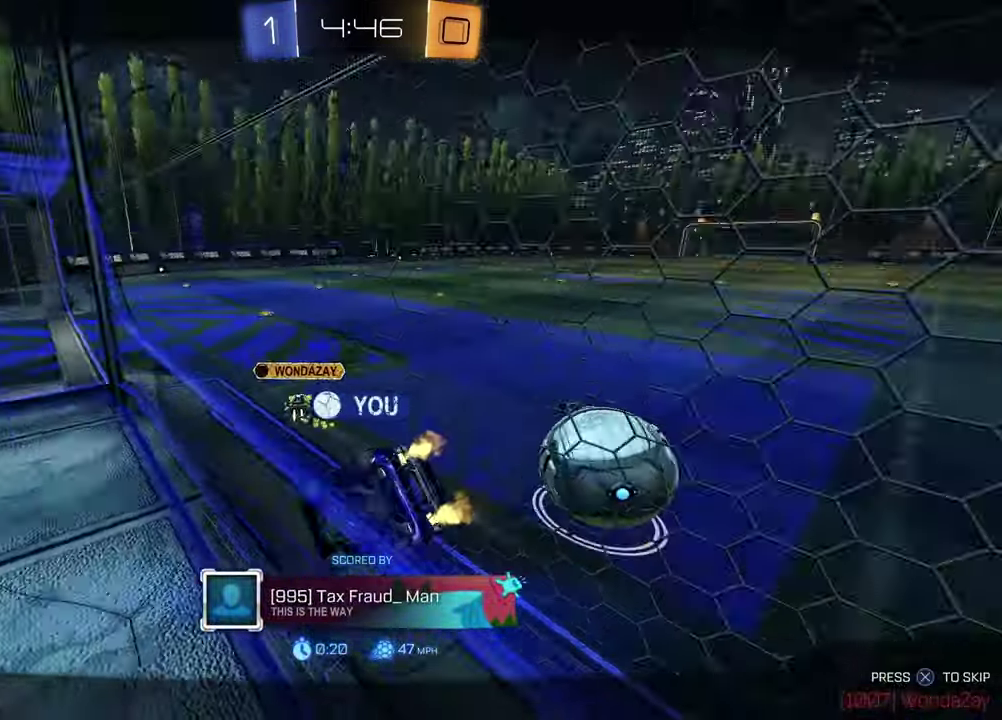
{"dt_ms": 300, "buttons": [], "left_stick": "center", "right_stick": "up-left"}
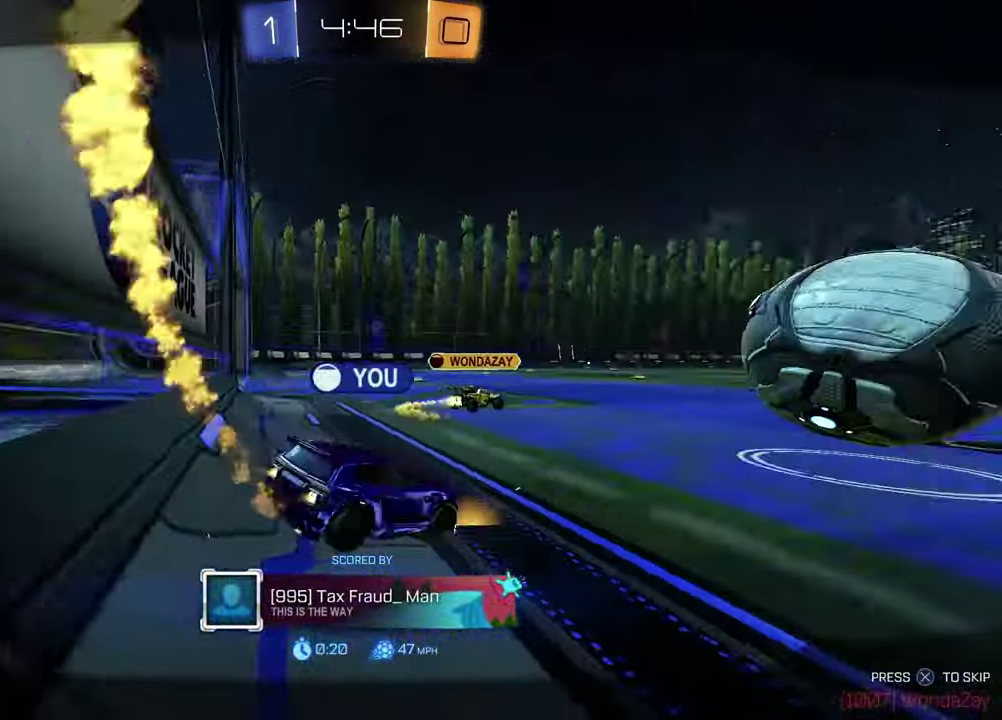
{"dt_ms": 700, "buttons": [], "left_stick": "center", "right_stick": "center"}
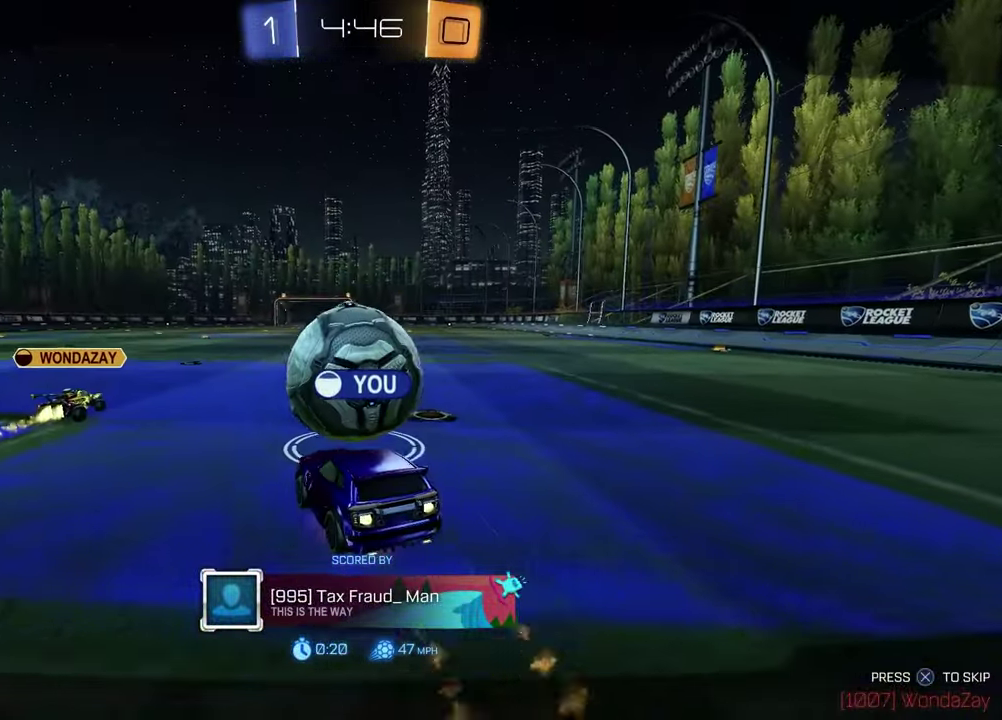
{"dt_ms": 700, "buttons": [], "left_stick": "center", "right_stick": "center", "events": []}
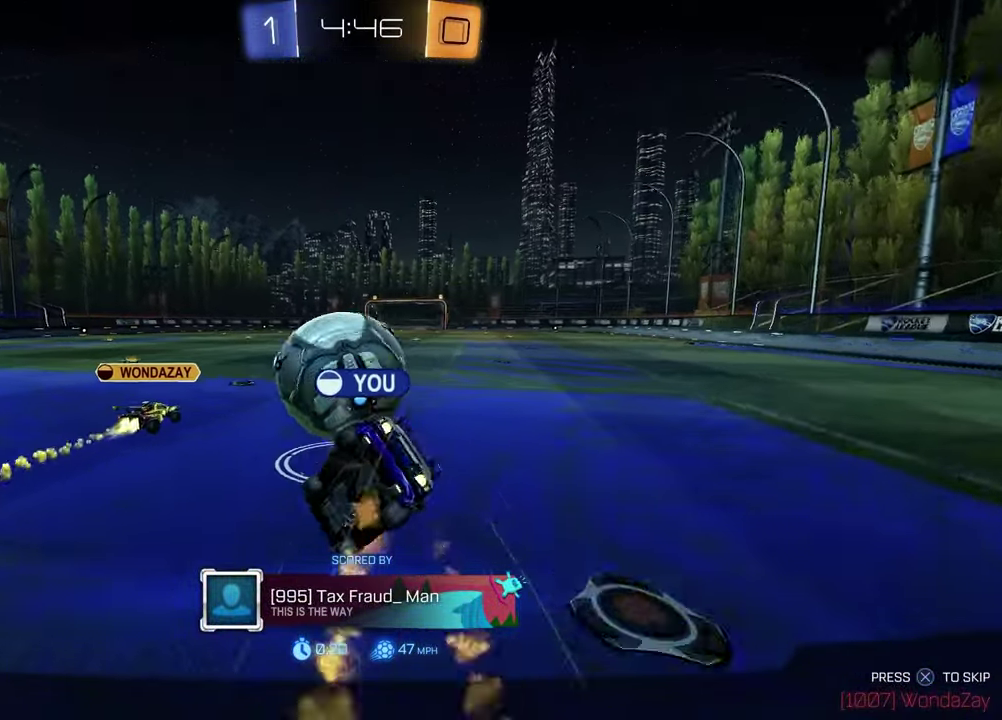
{"dt_ms": 300, "buttons": [], "left_stick": "center", "right_stick": "center", "events": []}
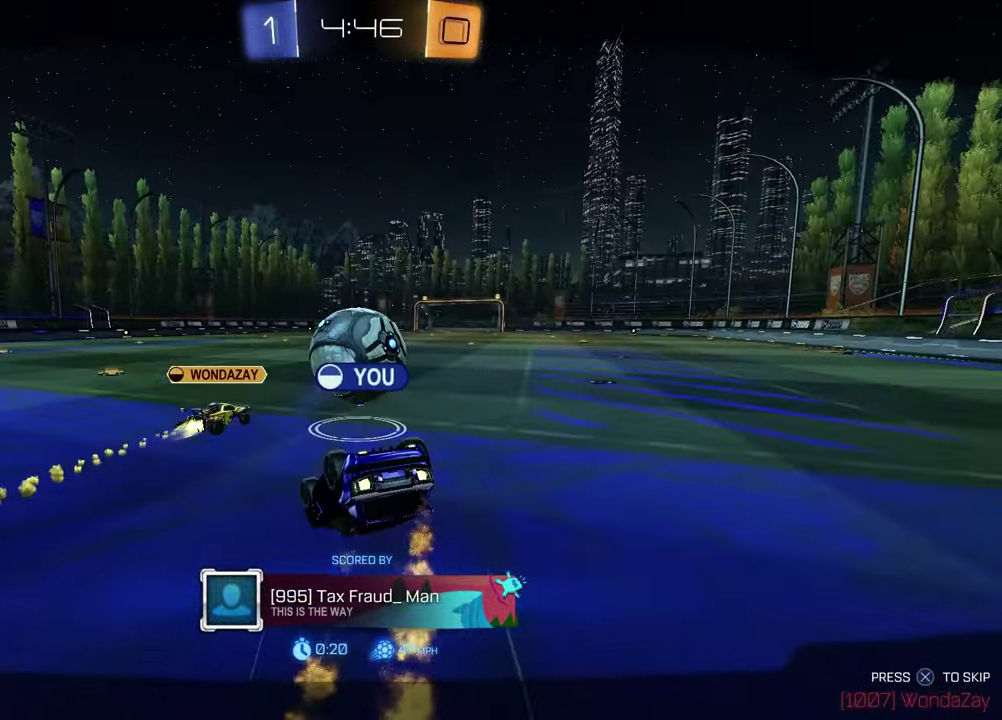
{"dt_ms": 500, "buttons": [], "left_stick": "center", "right_stick": "center", "events": []}
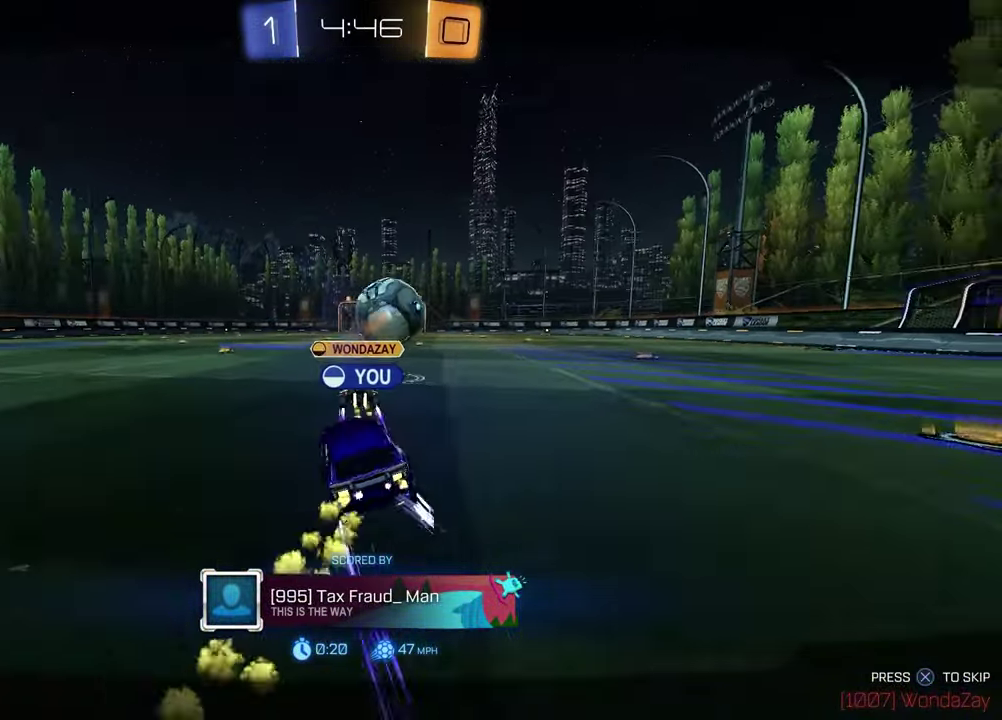
{"dt_ms": 500, "buttons": [], "left_stick": "center", "right_stick": "center", "events": []}
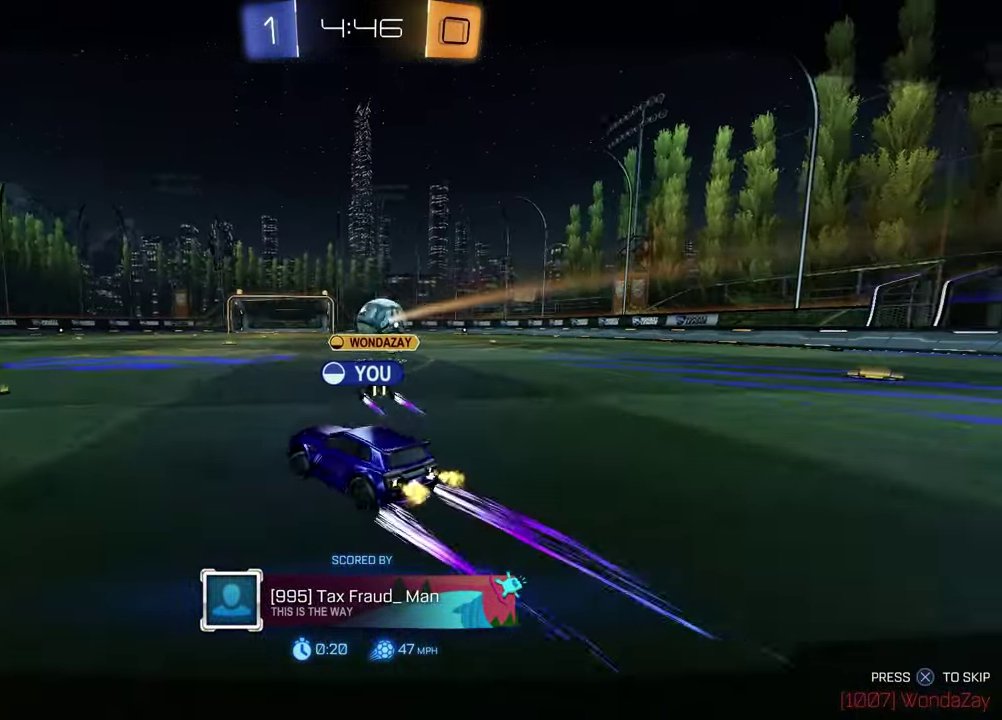
{"dt_ms": 500, "buttons": [], "left_stick": "center", "right_stick": "center", "events": []}
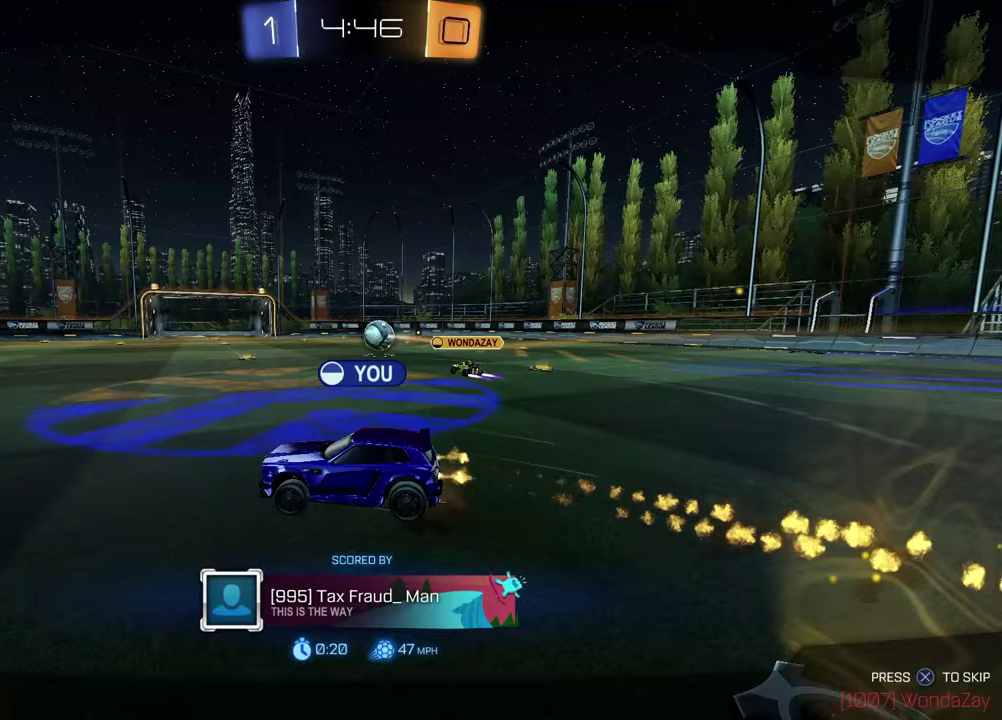
{"dt_ms": 500, "buttons": [], "left_stick": "center", "right_stick": "center", "events": []}
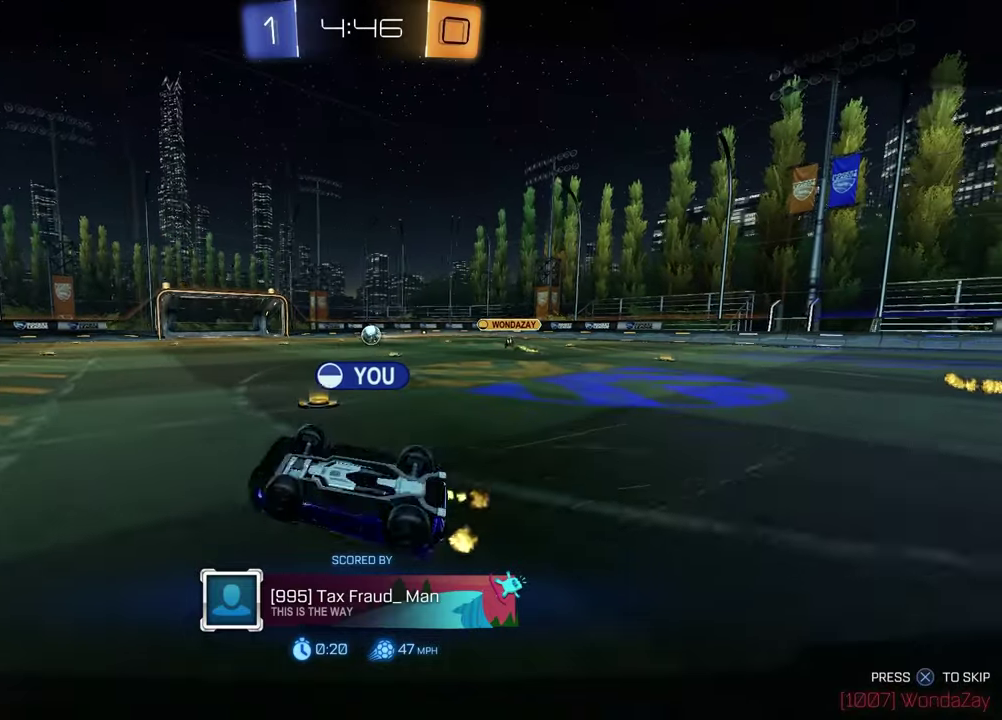
{"dt_ms": 500, "buttons": [], "left_stick": "center", "right_stick": "center", "events": []}
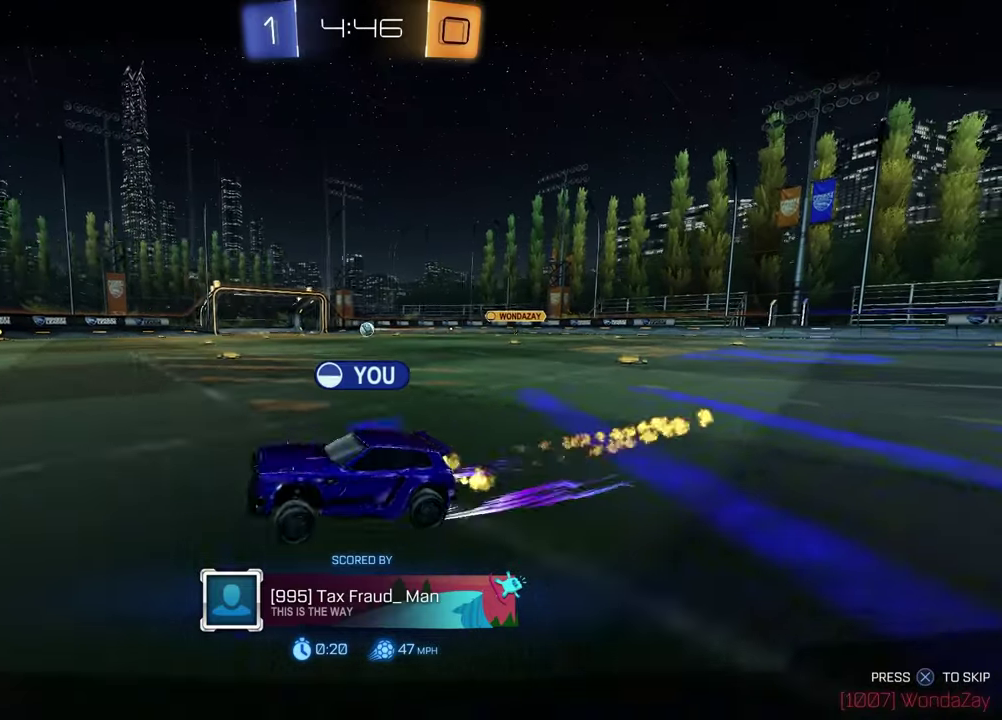
{"dt_ms": 500, "buttons": [], "left_stick": "center", "right_stick": "center", "events": []}
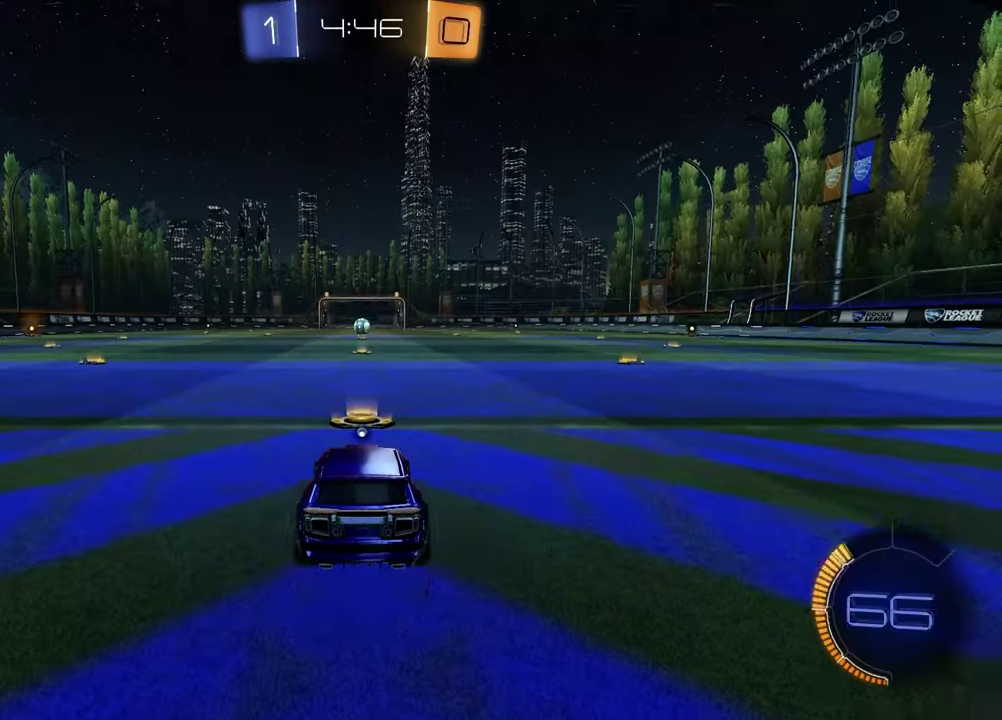
{"dt_ms": 500, "buttons": [], "left_stick": "center", "right_stick": "center", "events": []}
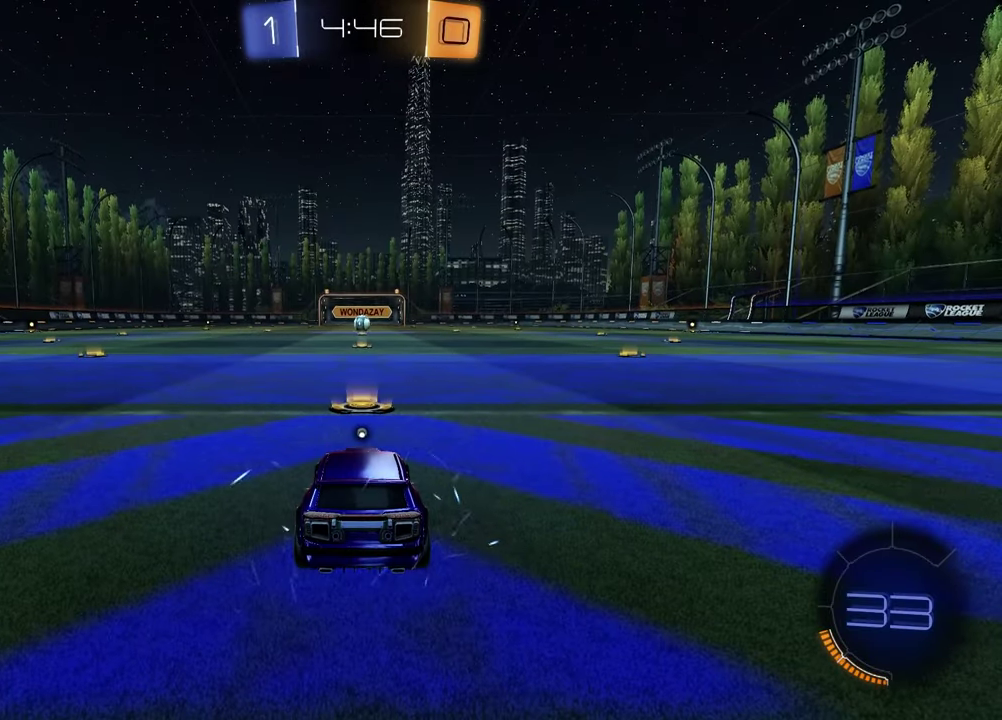
{"dt_ms": 300, "buttons": ["R3", "SELECT"], "left_stick": "center", "right_stick": "center", "events": [[217, "SELECT", "down"], [267, "R3", "down"]]}